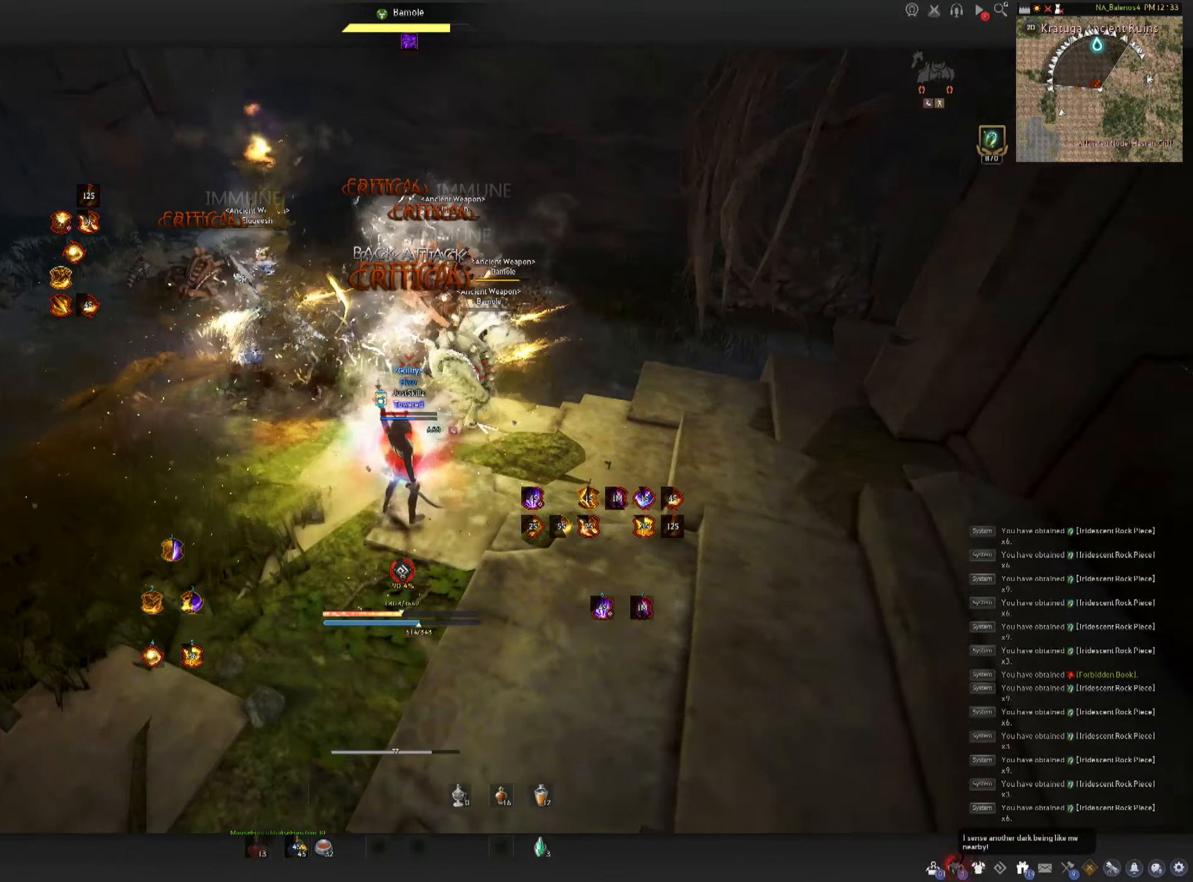
Gameplay with keyboard and mouse; each line is a JSON object with the keys and mouse buttons held at the frame after it. "events" lists presses ("down") and releases ("up") of "a", "c", "d", "e", "f", "q", "s", "shift", "space", "tab", "w", "mouse_left" and "mouse_right" between this image and that frame as [ms after this image, input, new state], when the widget could be followed in between. "mouse_left", "mouse_right" = the "left", "right" buttons of the "mouse" list. No other keys are recorded. Mouse movement is not recorded.
{"keys": [], "mouse": [], "events": []}
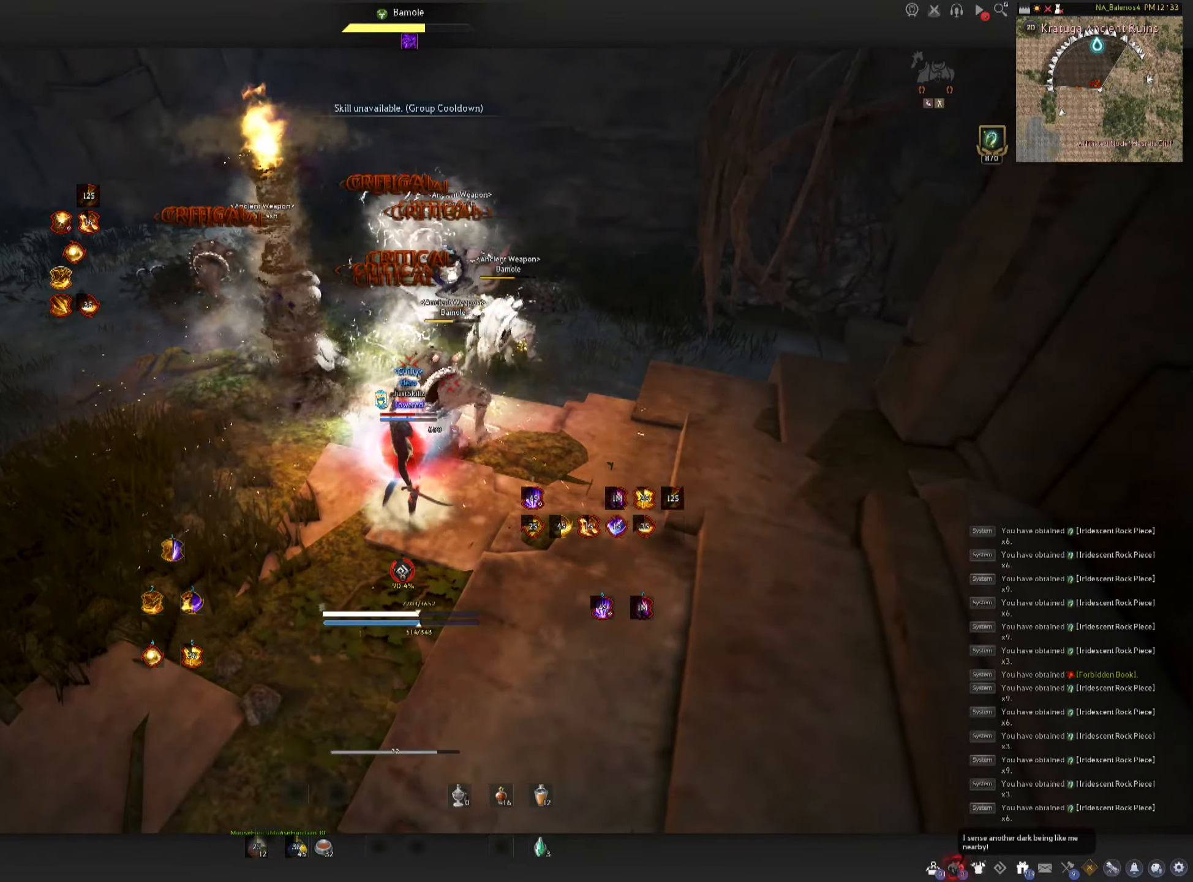
{"keys": [], "mouse": [], "events": []}
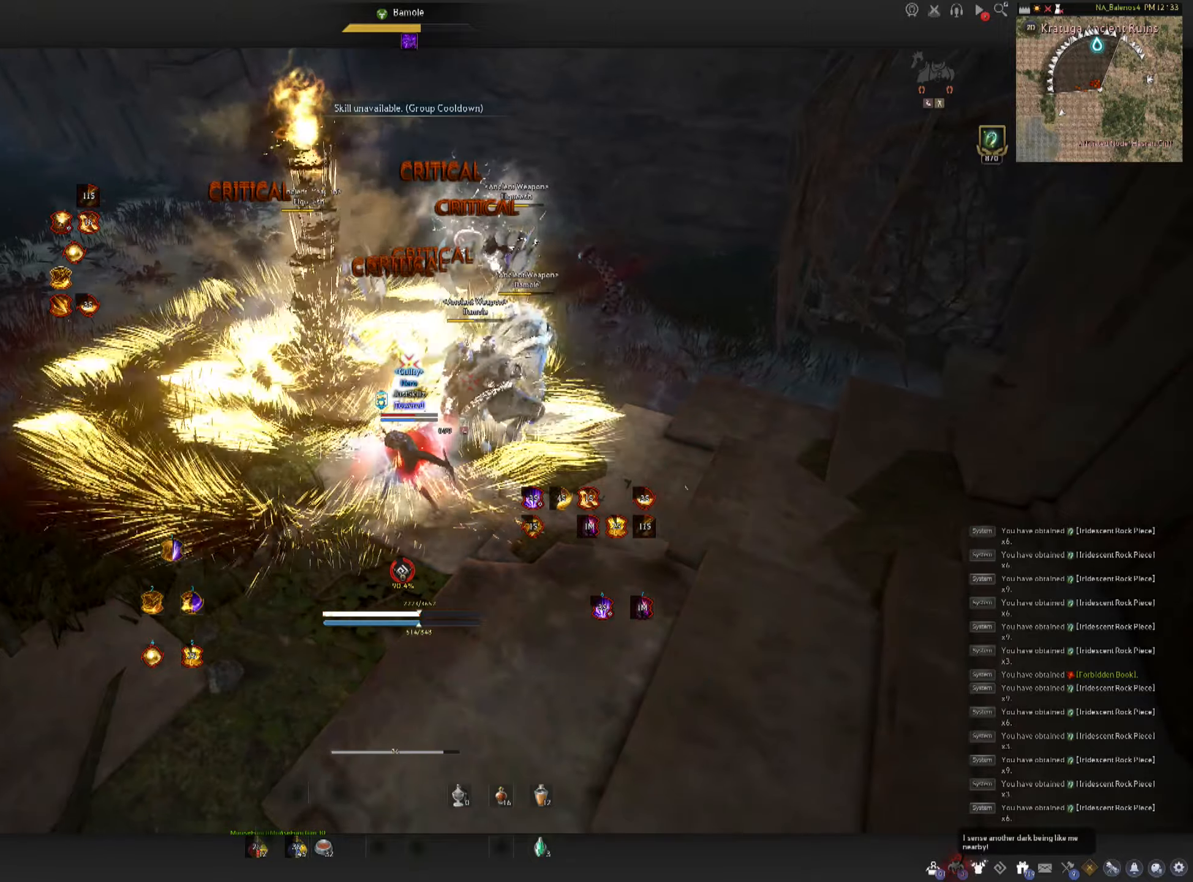
{"keys": ["shift"], "mouse": [], "events": [[233, "shift", "down"]]}
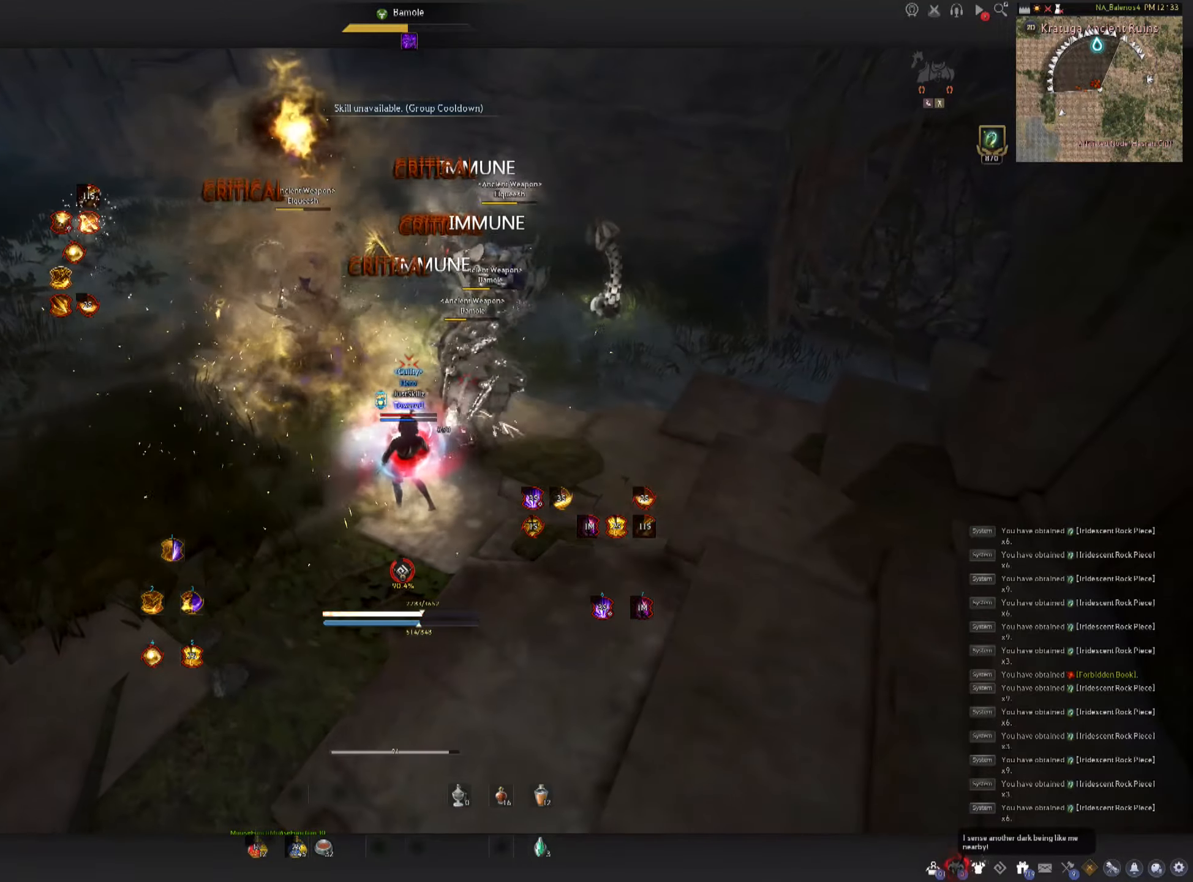
{"keys": ["shift"], "mouse": [], "events": [[133, "a", "down"], [267, "a", "up"], [400, "e", "down"], [483, "e", "up"]]}
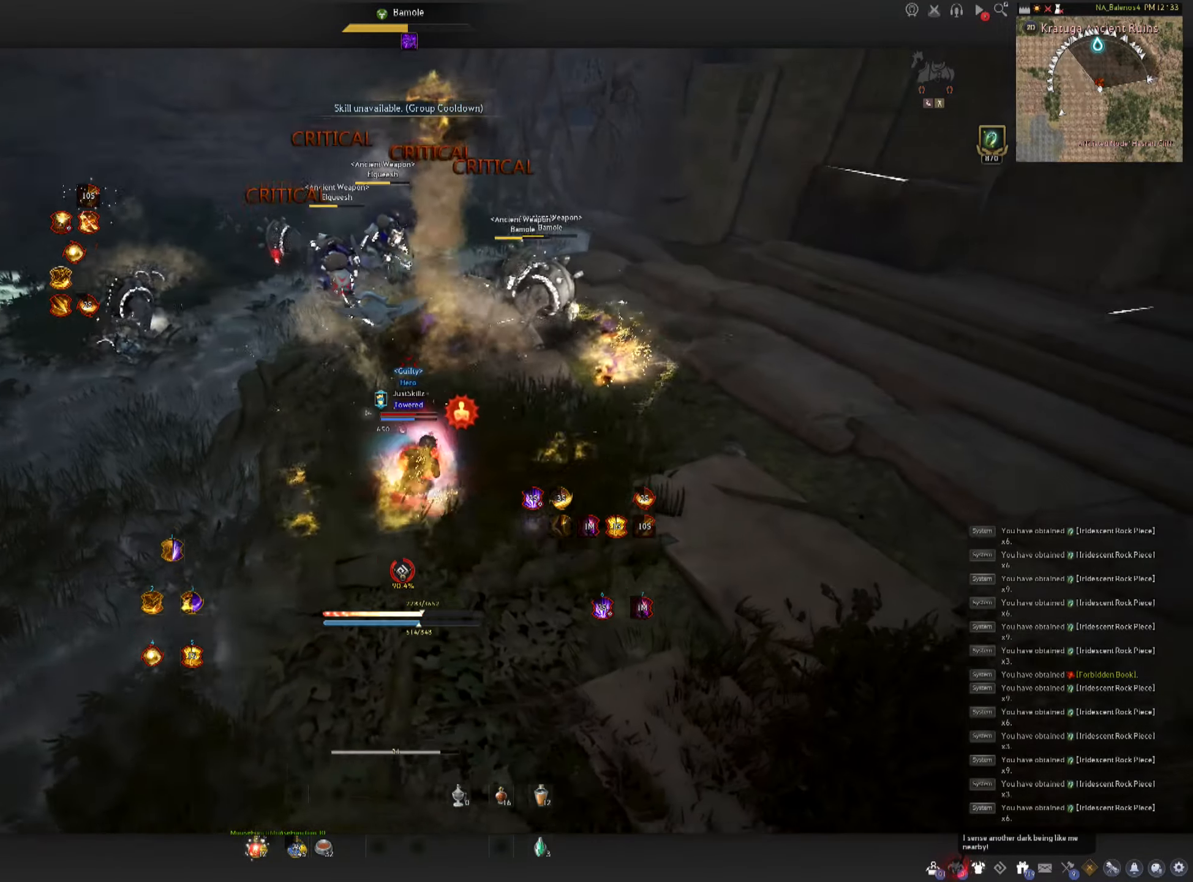
{"keys": [], "mouse": [], "events": [[33, "e", "down"], [117, "e", "up"], [183, "e", "down"], [267, "e", "up"], [333, "e", "down"], [433, "e", "up"], [450, "shift", "up"]]}
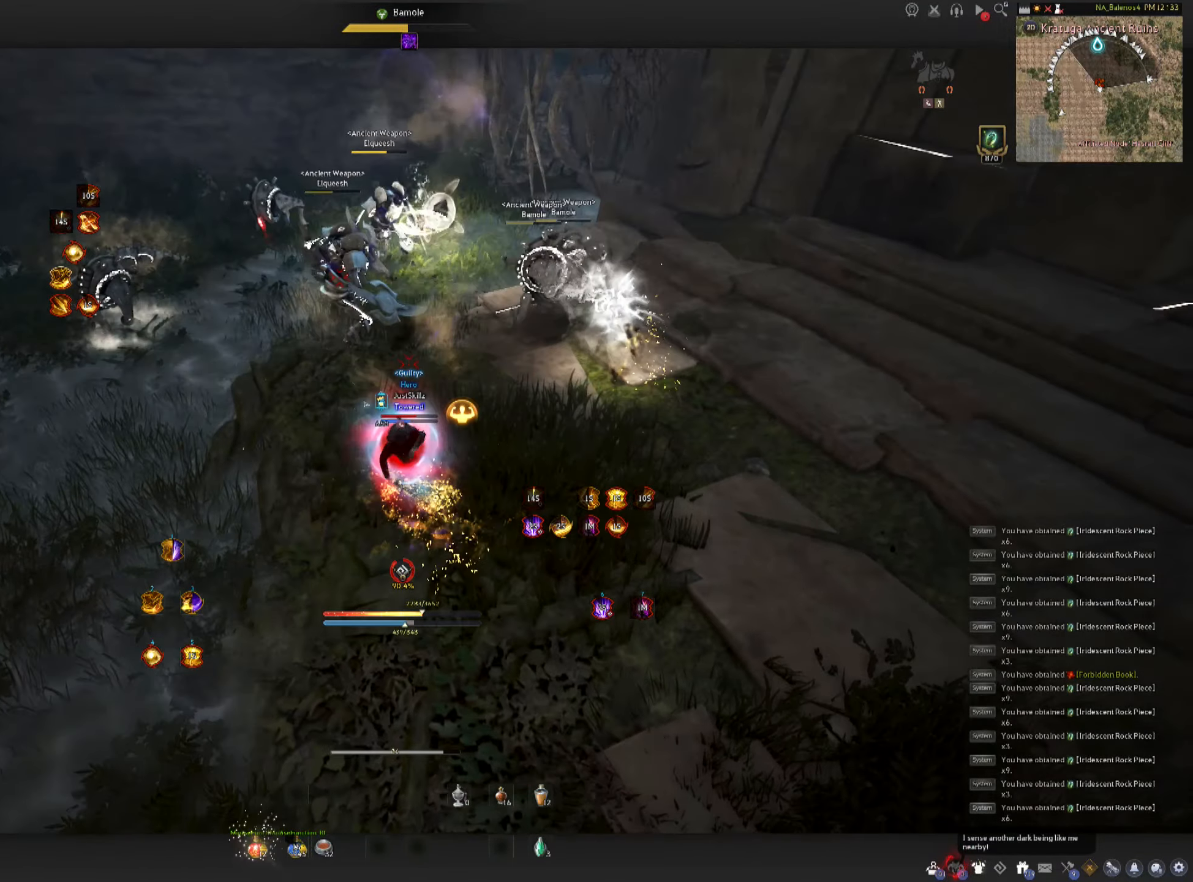
{"keys": [], "mouse": [], "events": []}
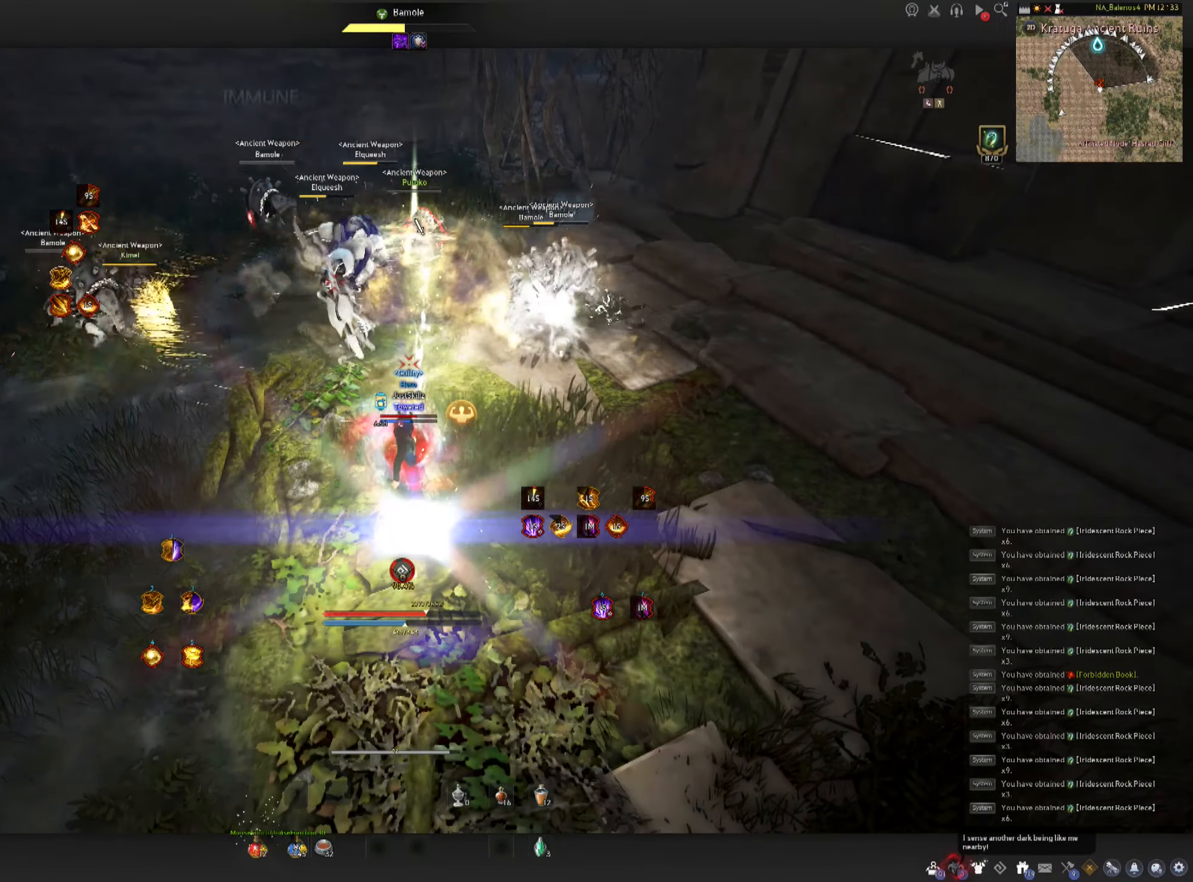
{"keys": [], "mouse": [], "events": [[83, "mouse_left", "down"], [467, "mouse_left", "up"]]}
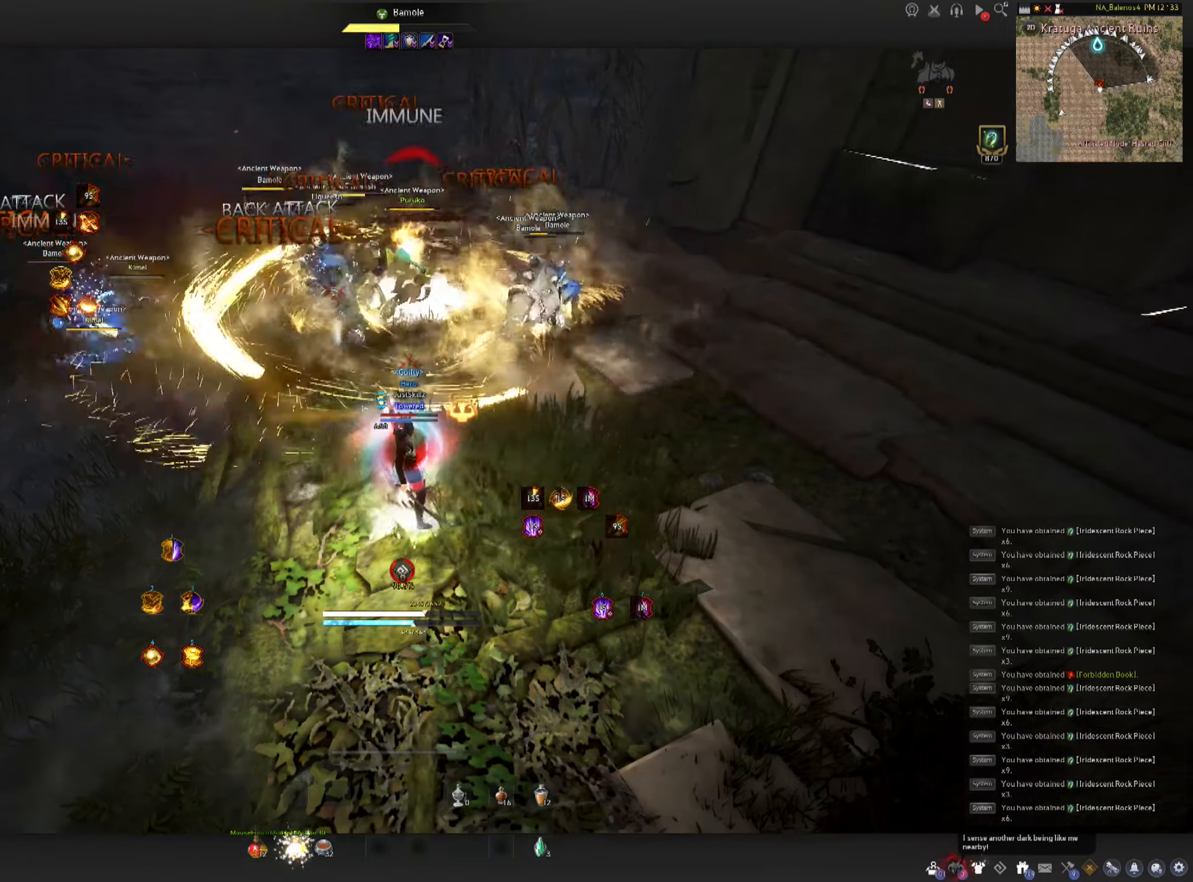
{"keys": [], "mouse": [], "events": []}
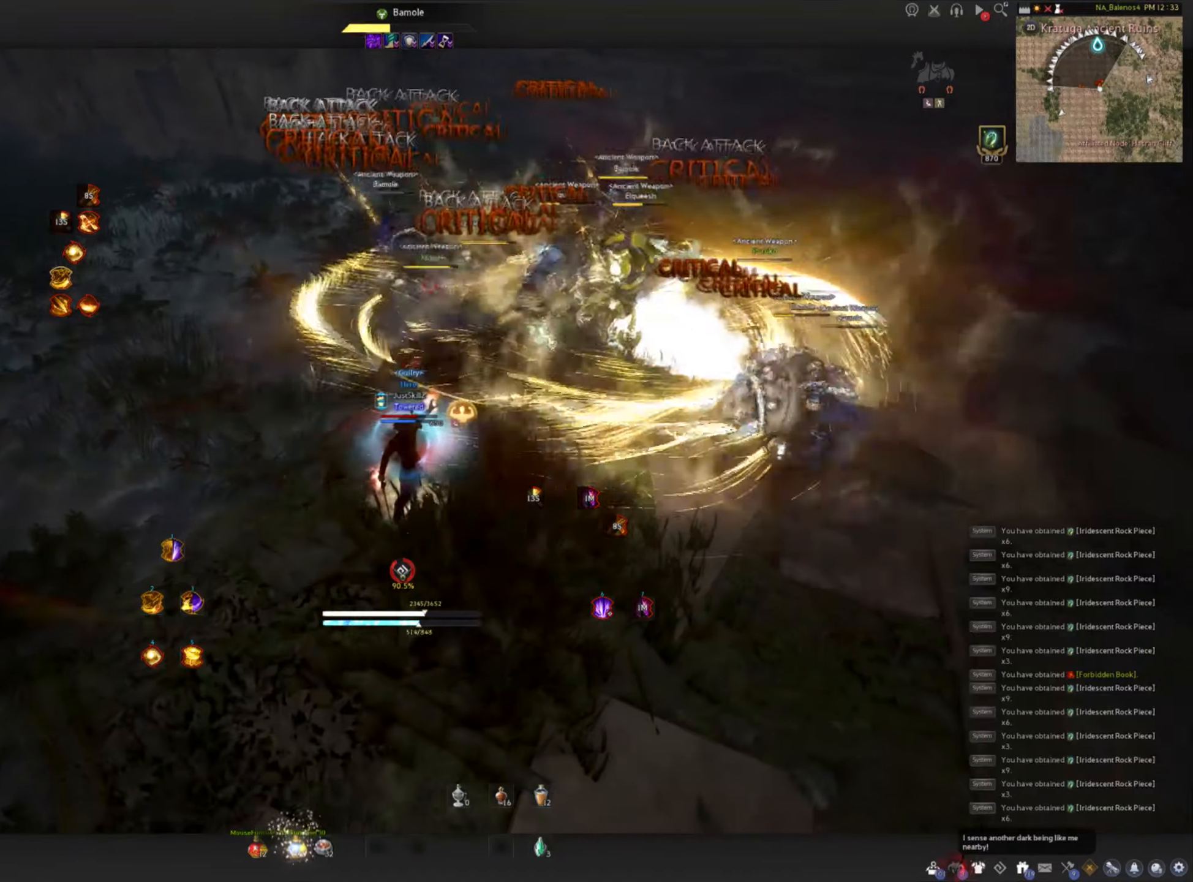
{"keys": [], "mouse": [], "events": []}
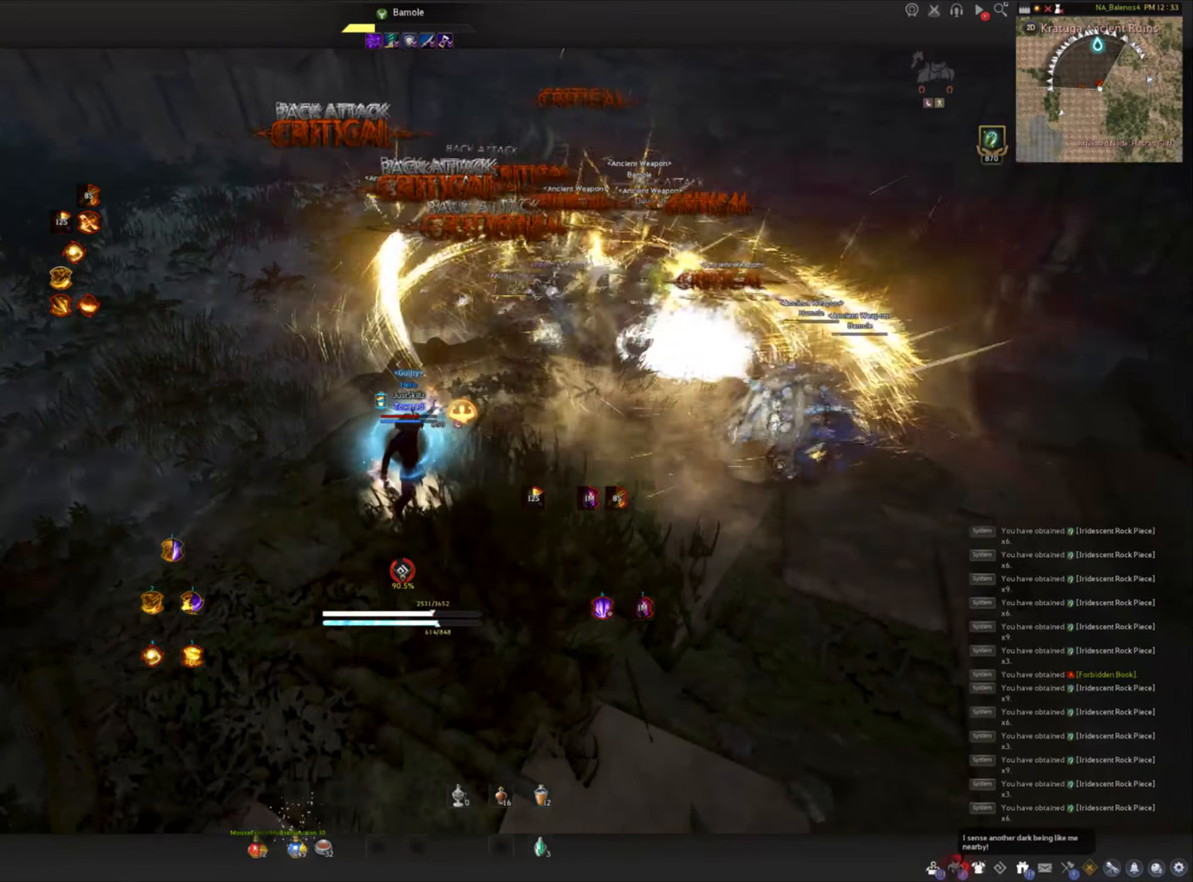
{"keys": [], "mouse": [], "events": []}
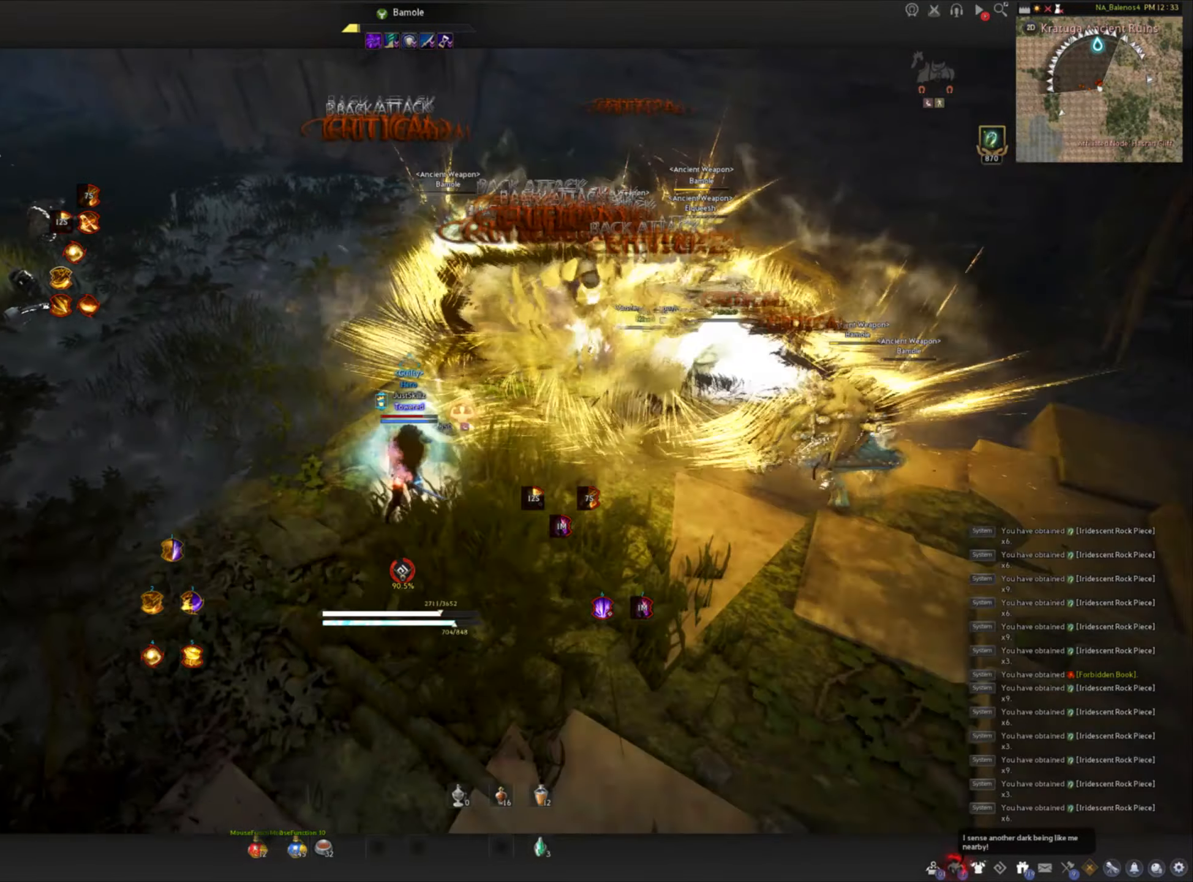
{"keys": [], "mouse": ["left"], "events": [[133, "d", "down"], [150, "shift", "down"], [283, "d", "up"], [283, "shift", "up"], [383, "mouse_left", "down"]]}
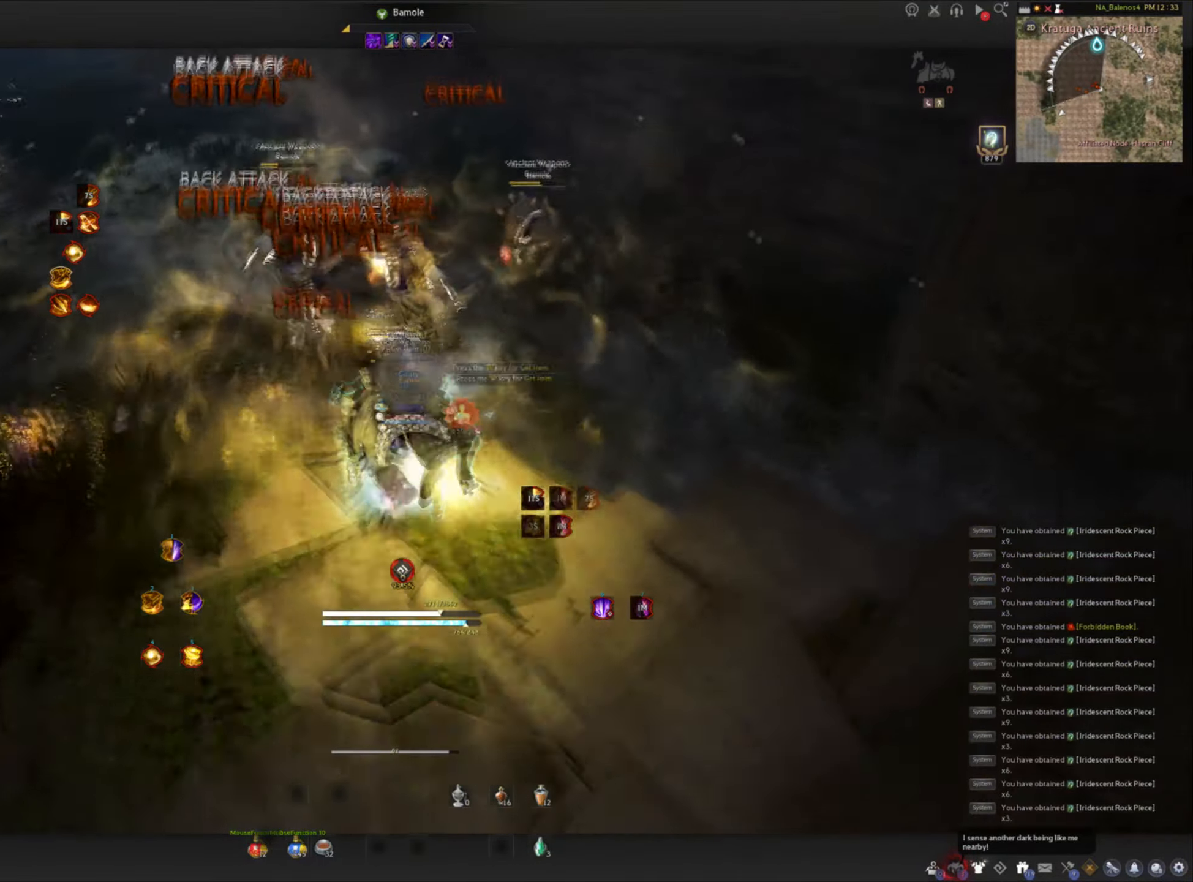
{"keys": [], "mouse": [], "events": [[83, "mouse_left", "up"]]}
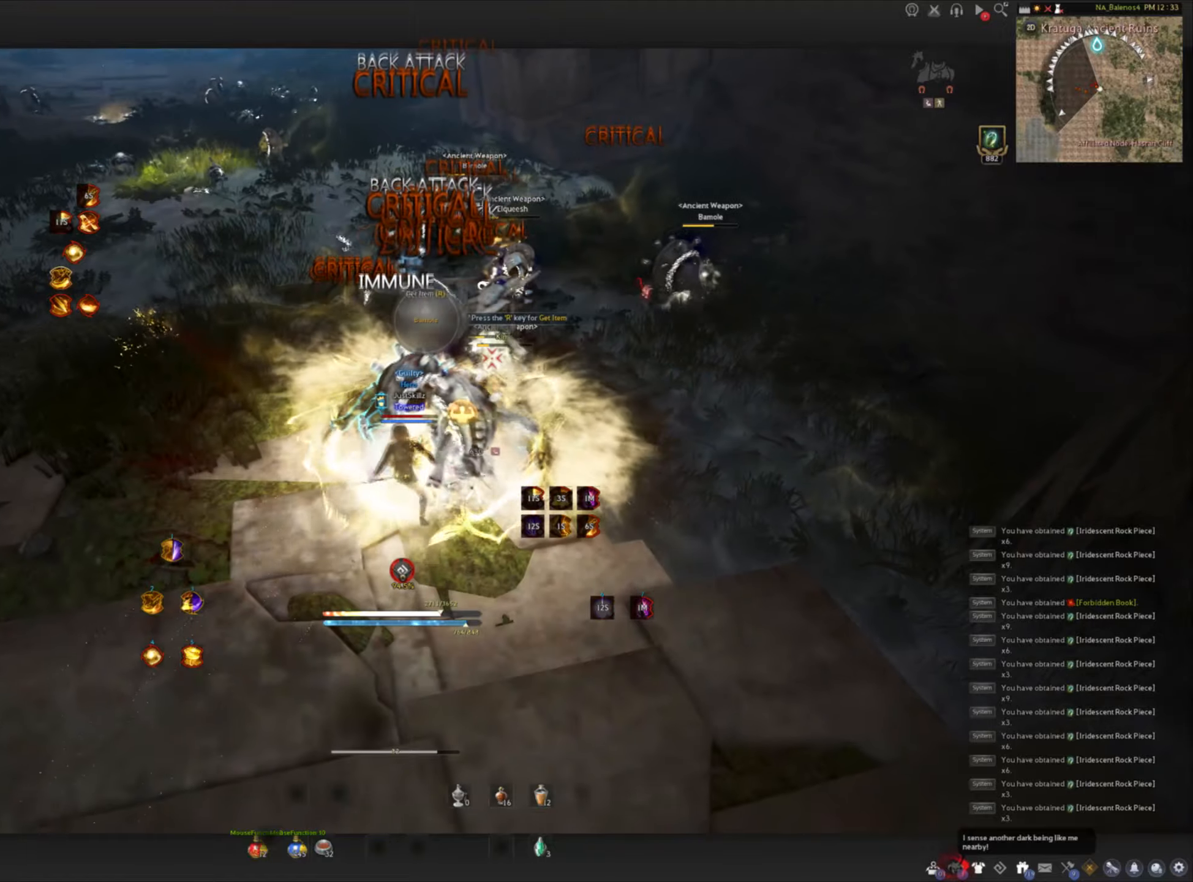
{"keys": [], "mouse": [], "events": []}
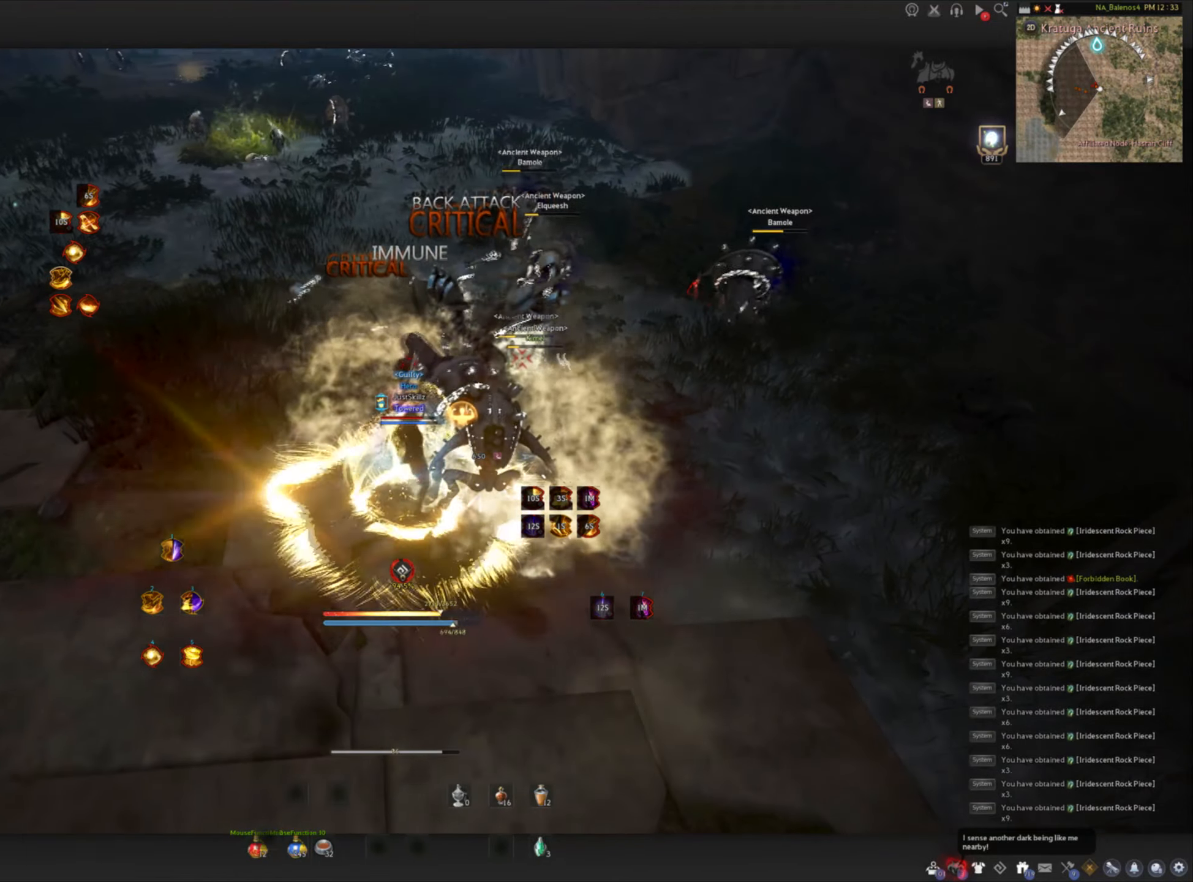
{"keys": [], "mouse": [], "events": []}
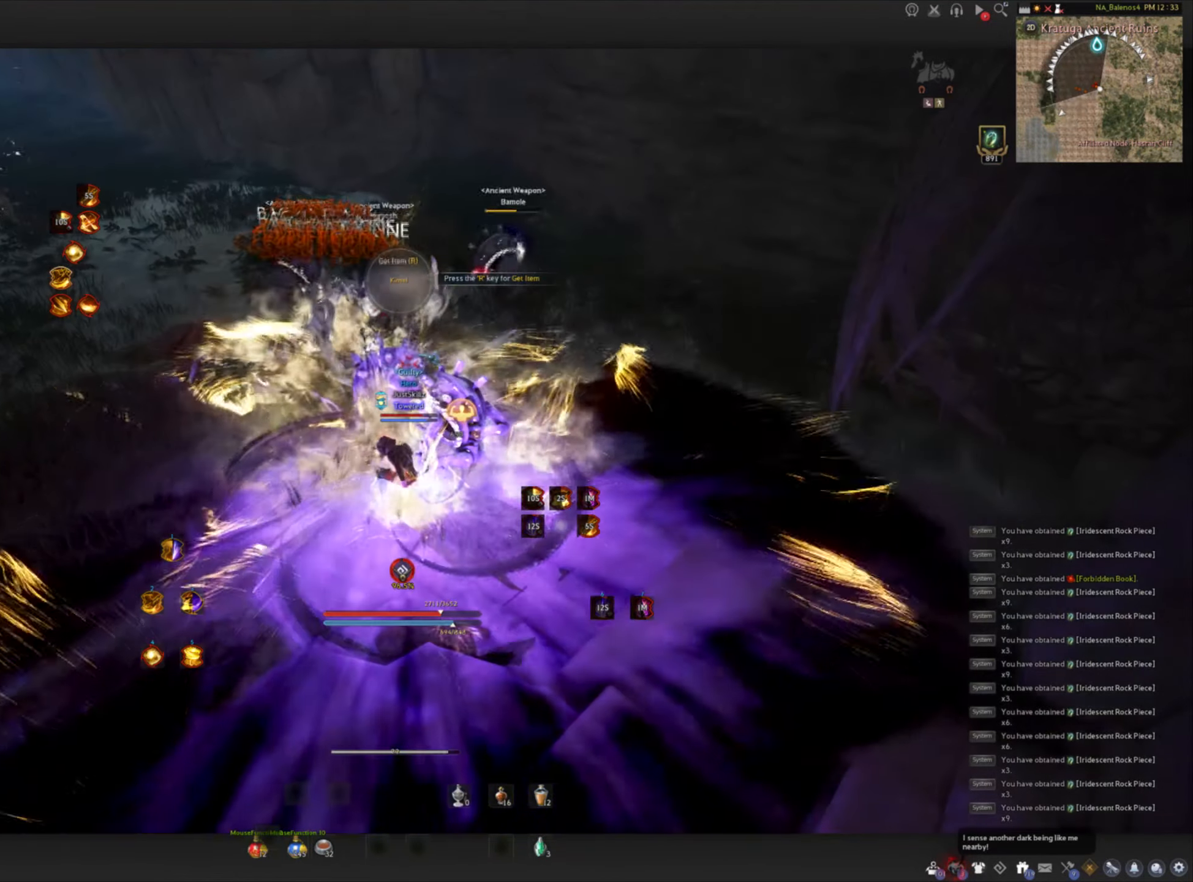
{"keys": [], "mouse": [], "events": []}
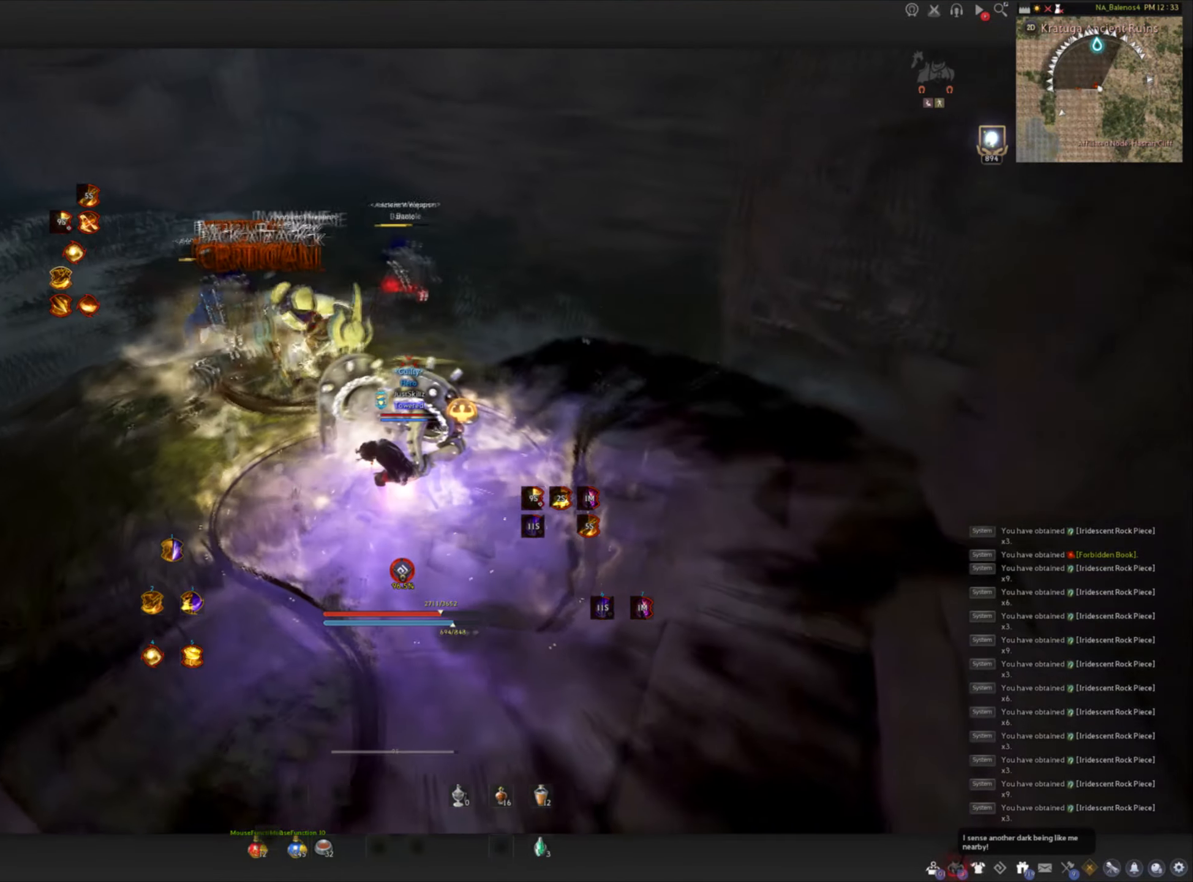
{"keys": ["c"], "mouse": [], "events": [[217, "shift", "down"], [234, "a", "down"], [367, "a", "up"], [367, "shift", "up"], [450, "c", "down"]]}
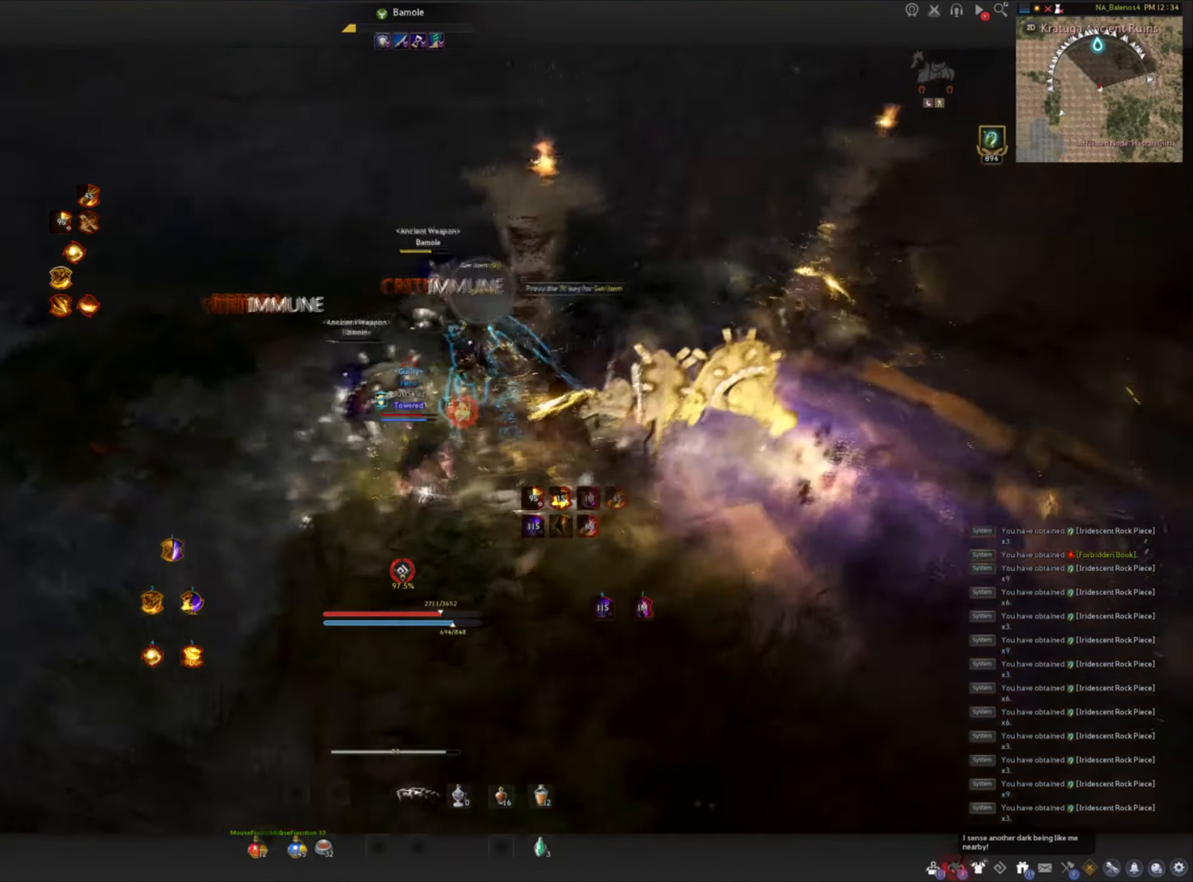
{"keys": [], "mouse": [], "events": [[200, "c", "up"], [234, "mouse_left", "down"], [234, "space", "down"], [300, "space", "up"], [334, "mouse_left", "up"], [384, "mouse_left", "down"], [400, "space", "down"], [467, "space", "up"], [484, "mouse_left", "up"]]}
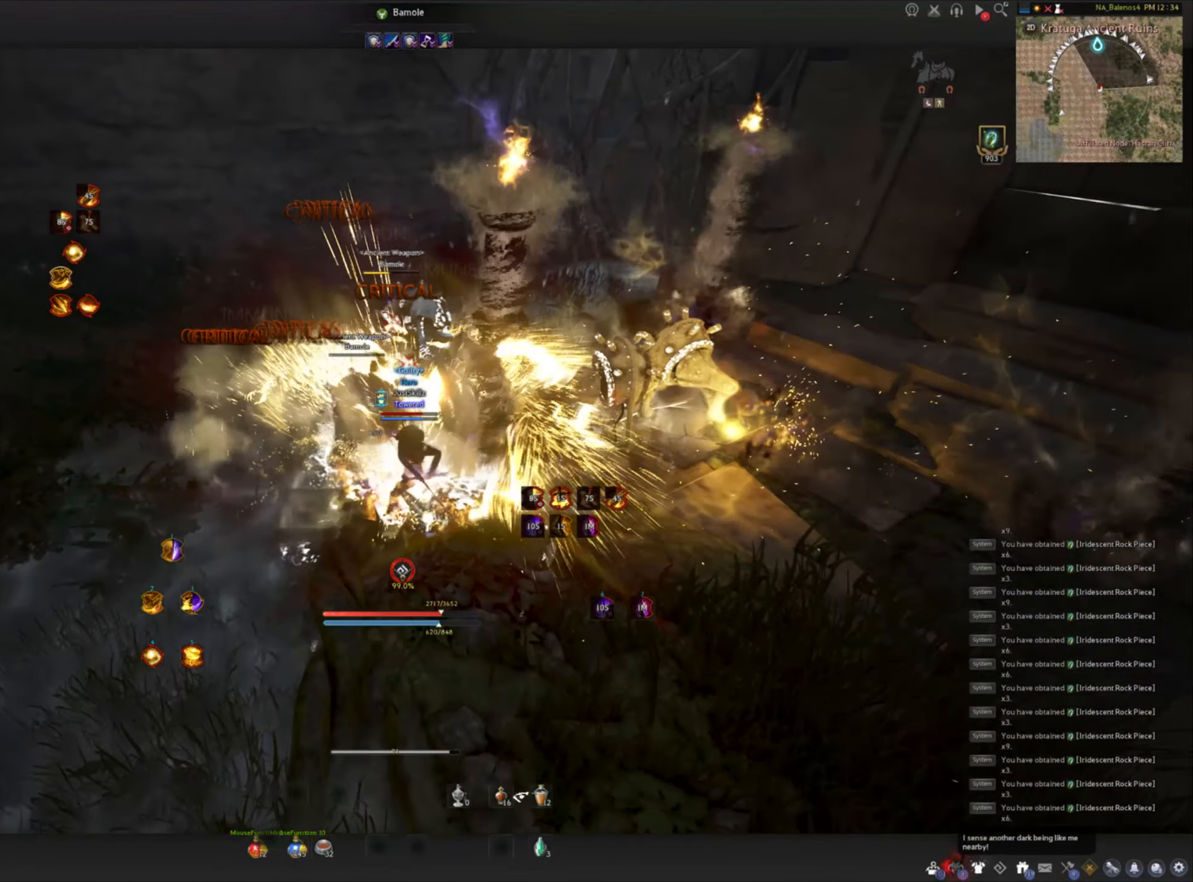
{"keys": [], "mouse": [], "events": [[34, "mouse_left", "down"], [50, "space", "down"], [117, "mouse_left", "up"], [150, "space", "up"], [167, "mouse_left", "down"], [184, "space", "down"], [267, "mouse_left", "up"], [300, "mouse_left", "down"], [400, "space", "up"], [484, "mouse_left", "up"]]}
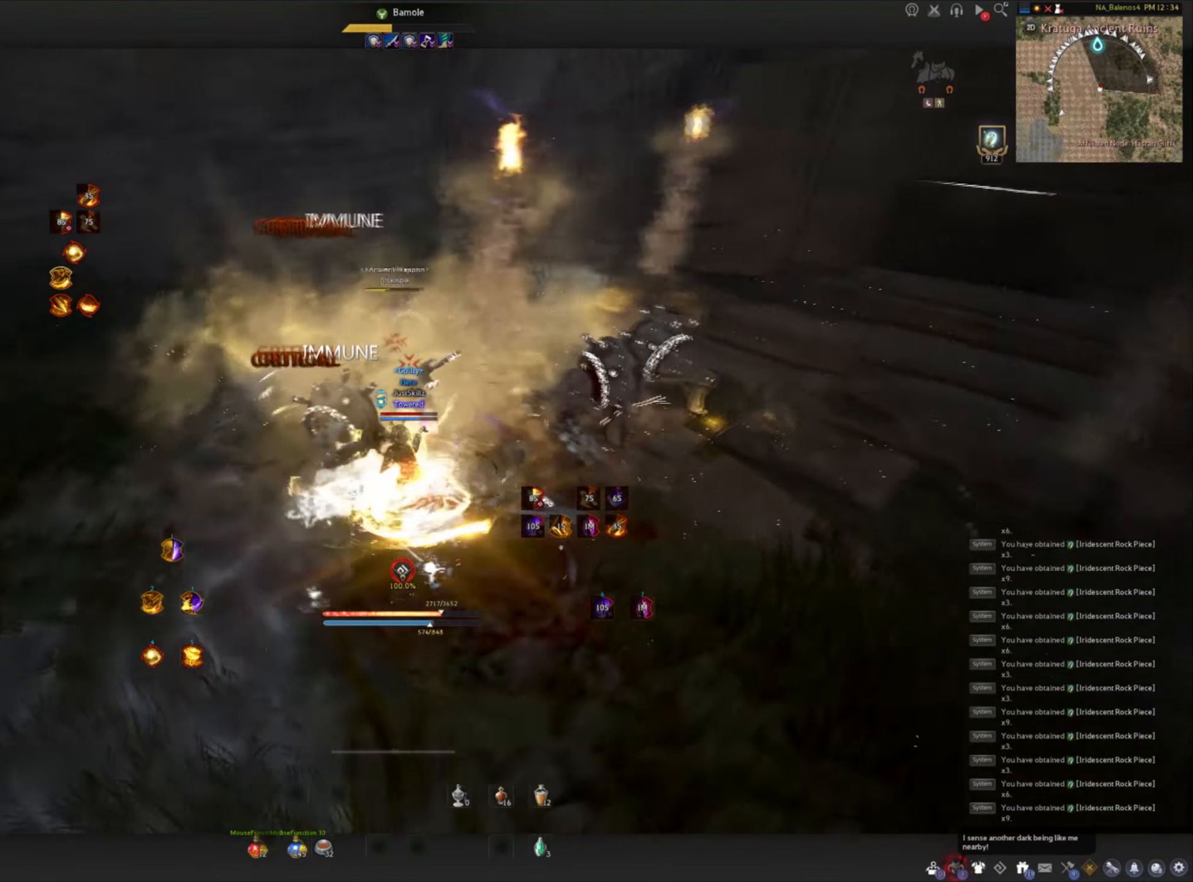
{"keys": ["shift"], "mouse": [], "events": [[50, "shift", "down"], [117, "mouse_right", "down"], [234, "mouse_right", "up"], [250, "mouse_right", "down"], [367, "mouse_right", "up"], [400, "mouse_right", "down"], [500, "mouse_right", "up"]]}
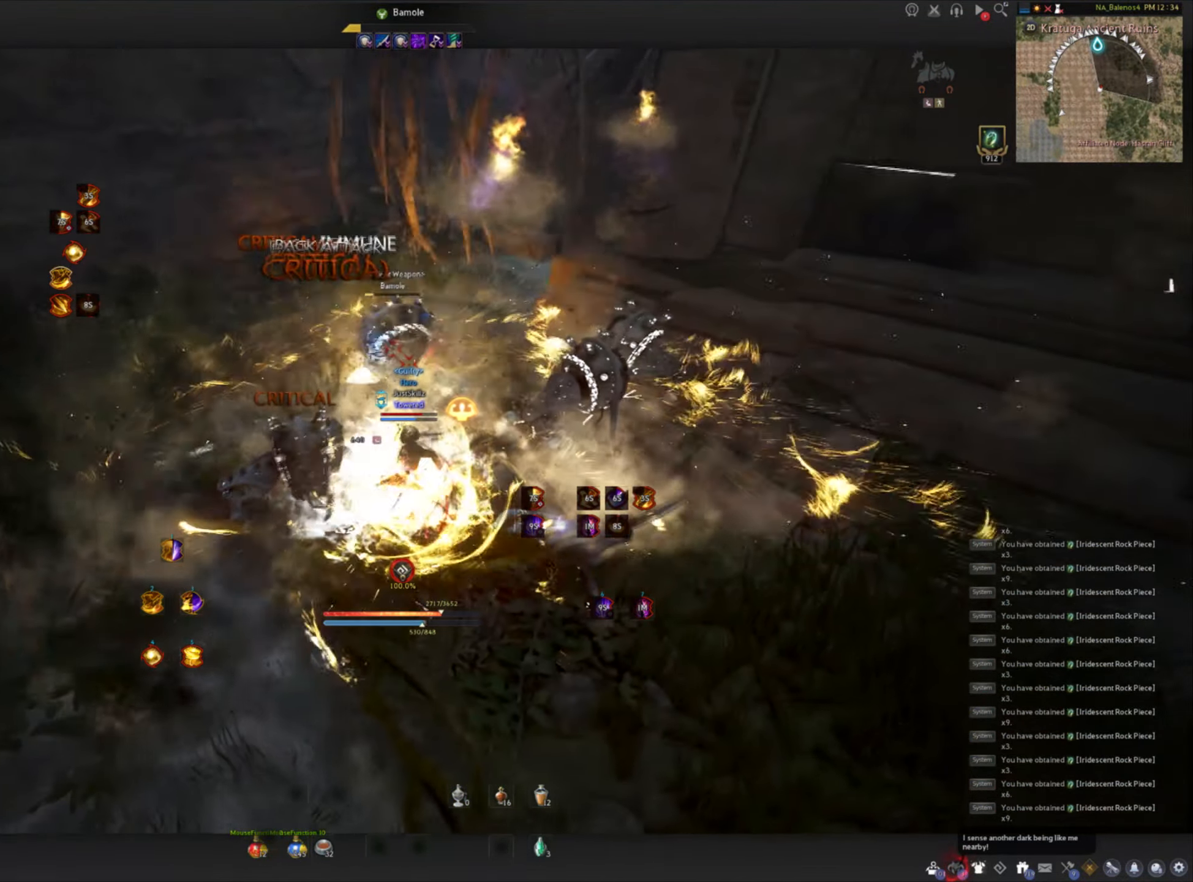
{"keys": ["f", "s"], "mouse": [], "events": [[34, "mouse_right", "down"], [217, "mouse_right", "up"], [217, "shift", "up"], [267, "s", "down"], [300, "f", "down"]]}
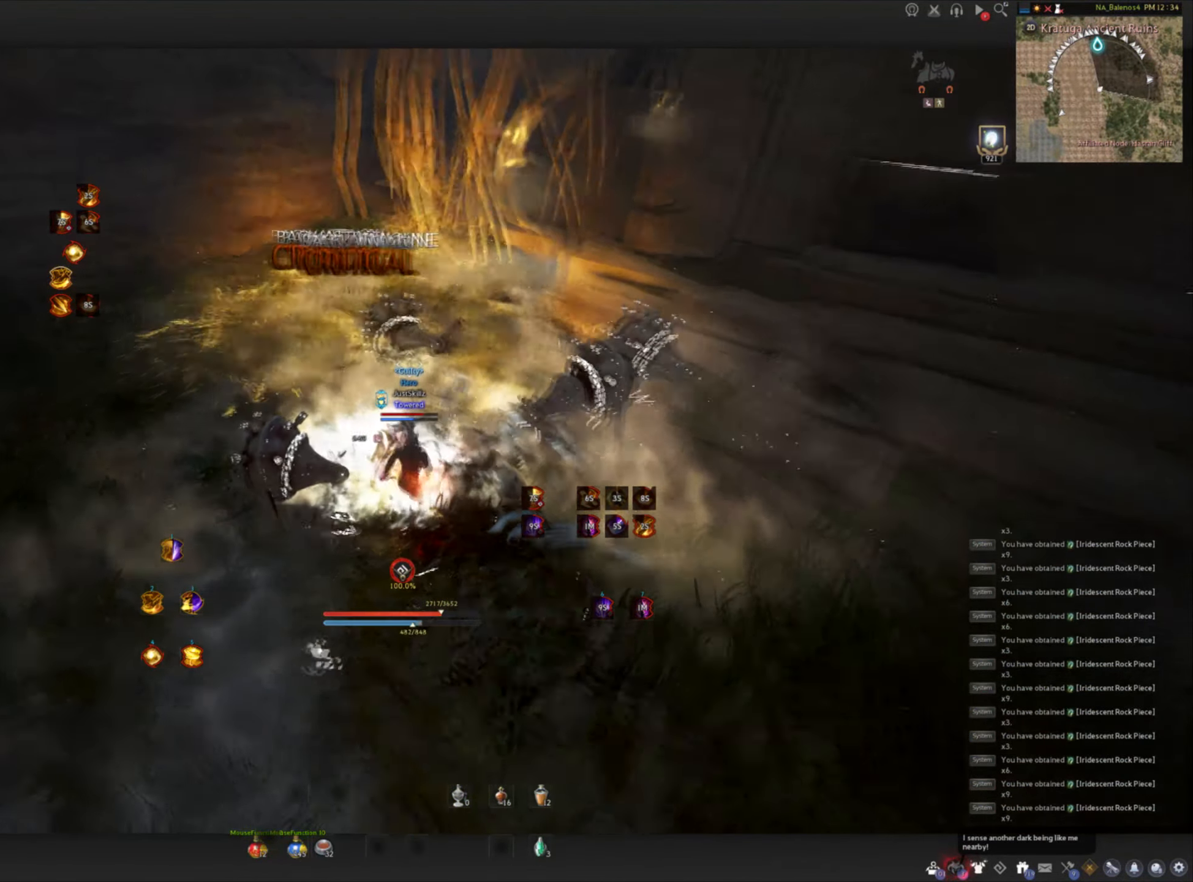
{"keys": ["shift", "w"], "mouse": [], "events": [[67, "mouse_left", "down"], [100, "s", "up"], [117, "f", "up"], [400, "w", "down"], [417, "shift", "down"], [434, "mouse_left", "up"]]}
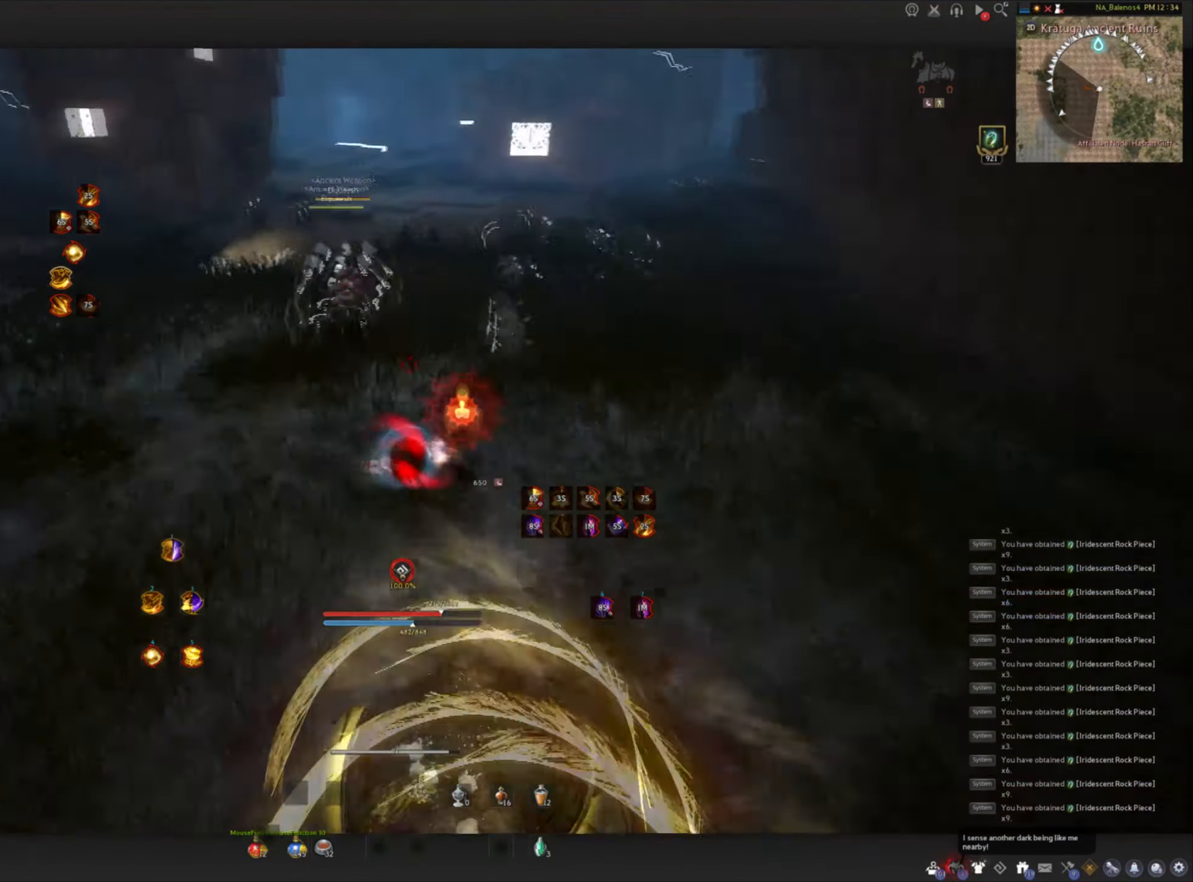
{"keys": ["f", "w"], "mouse": ["left"], "events": [[84, "shift", "up"], [100, "f", "down"], [317, "mouse_left", "down"]]}
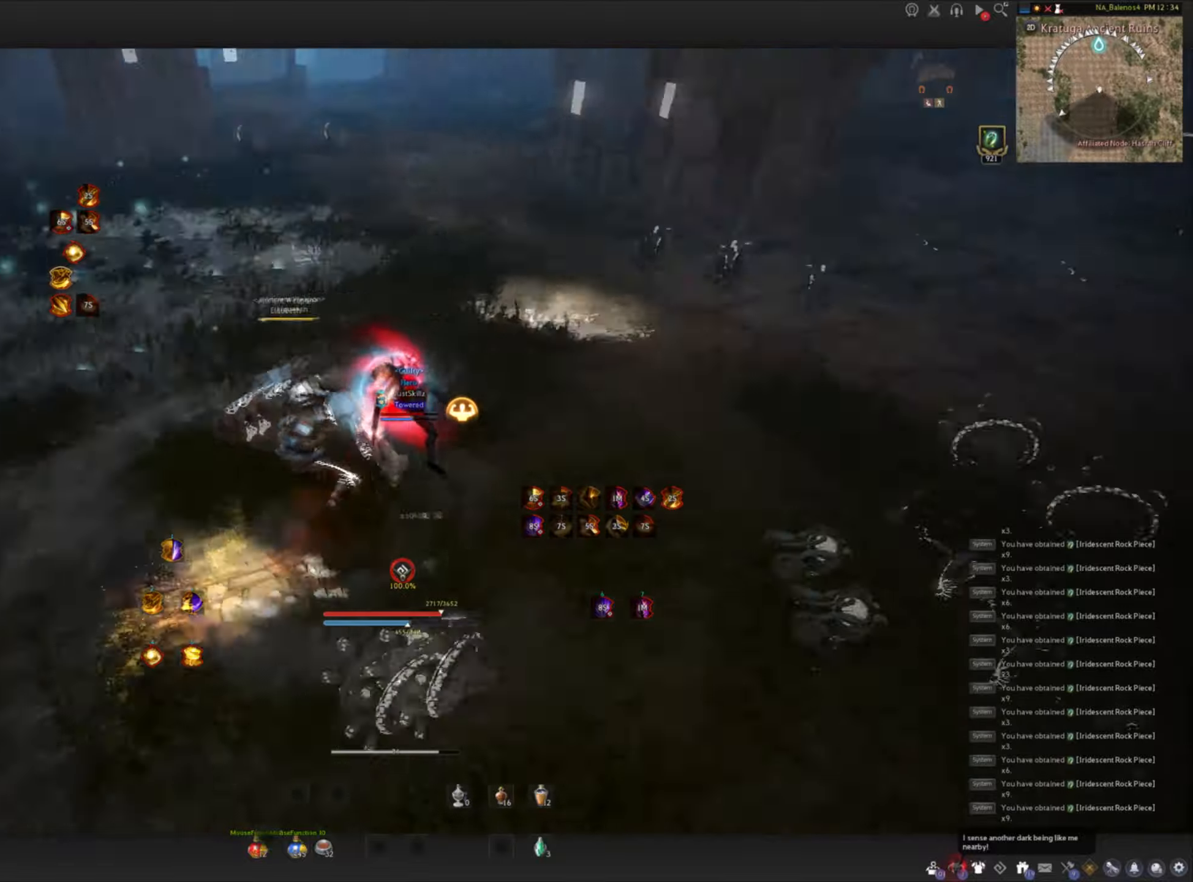
{"keys": [], "mouse": ["left"], "events": [[66, "f", "up"], [83, "w", "up"]]}
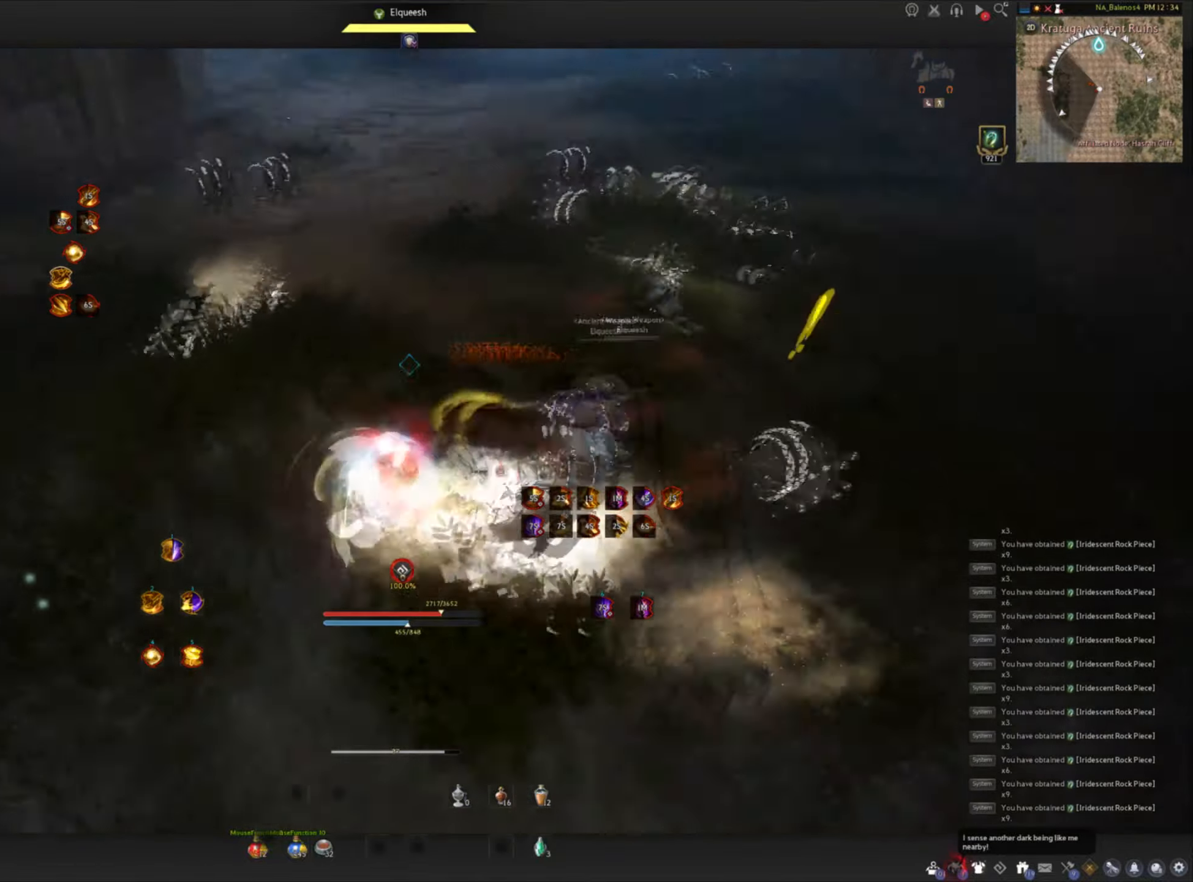
{"keys": ["w"], "mouse": ["right"], "events": [[33, "w", "down"], [66, "shift", "down"], [83, "mouse_left", "up"], [200, "mouse_right", "down"], [233, "shift", "up"]]}
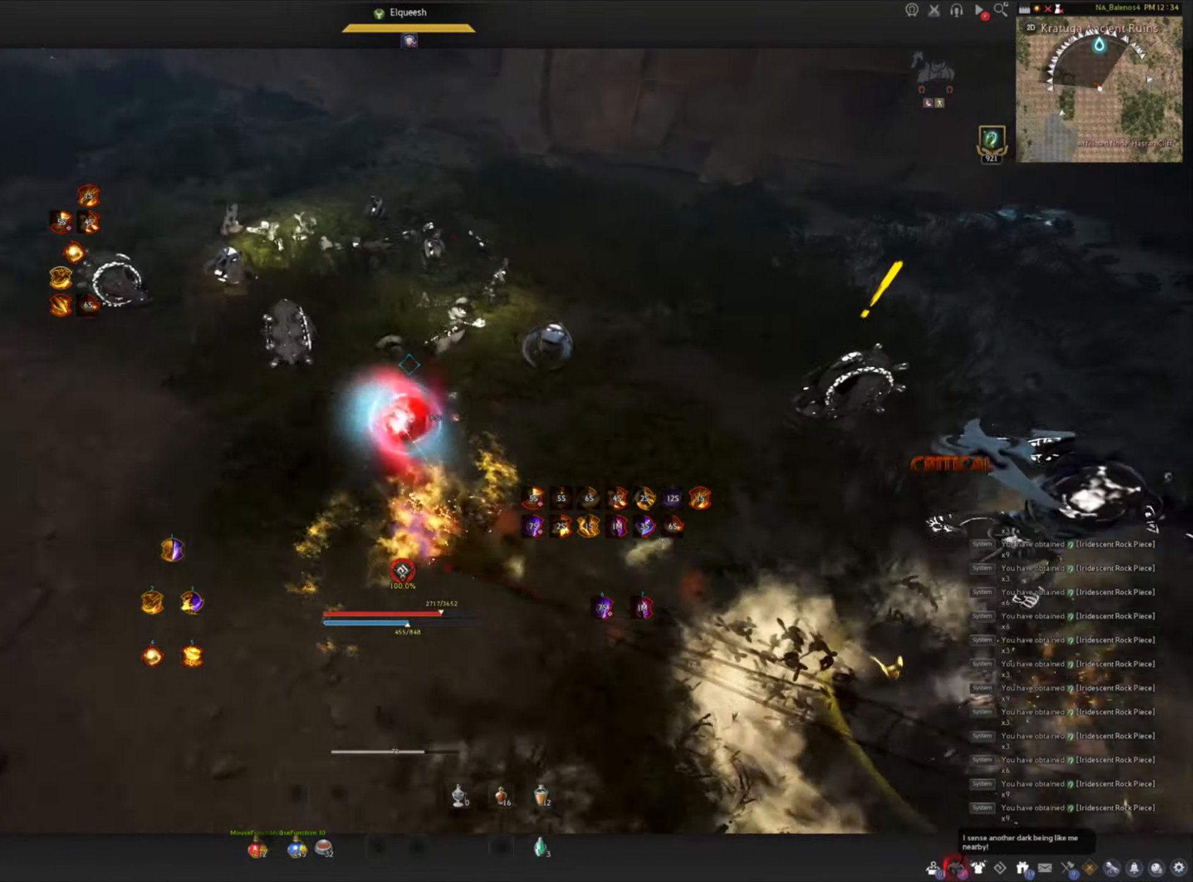
{"keys": ["a", "shift"], "mouse": [], "events": [[16, "mouse_left", "down"], [33, "w", "up"], [150, "mouse_right", "up"], [366, "mouse_left", "up"], [366, "shift", "down"], [383, "a", "down"]]}
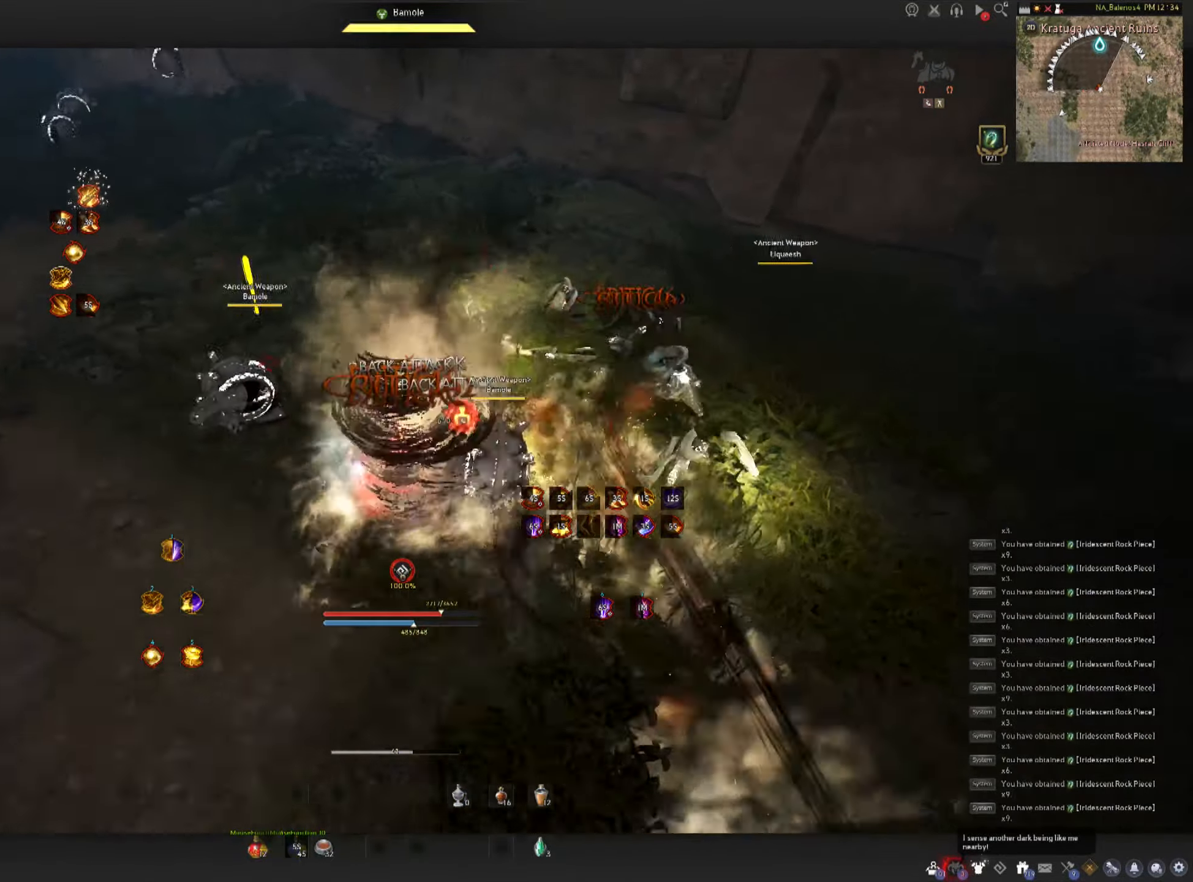
{"keys": [], "mouse": [], "events": [[33, "shift", "up"], [83, "a", "up"]]}
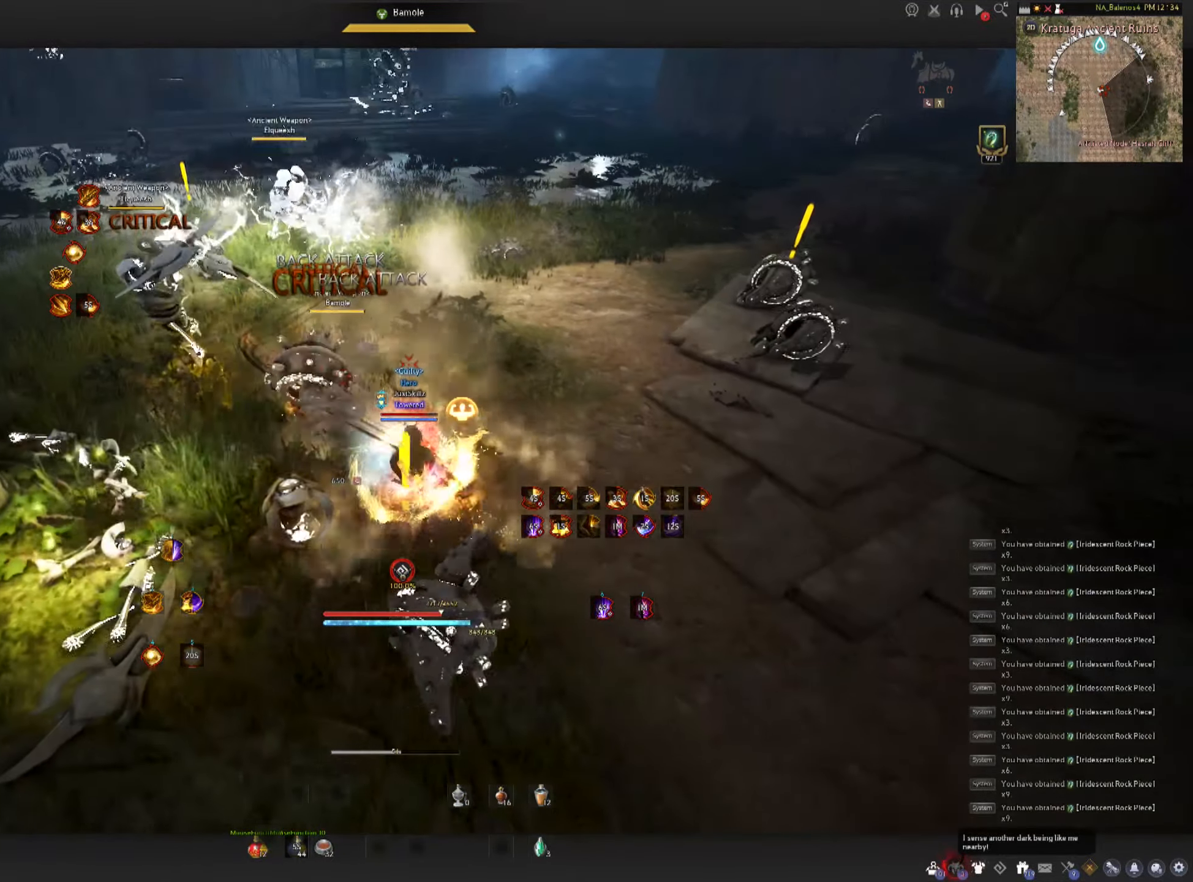
{"keys": [], "mouse": [], "events": []}
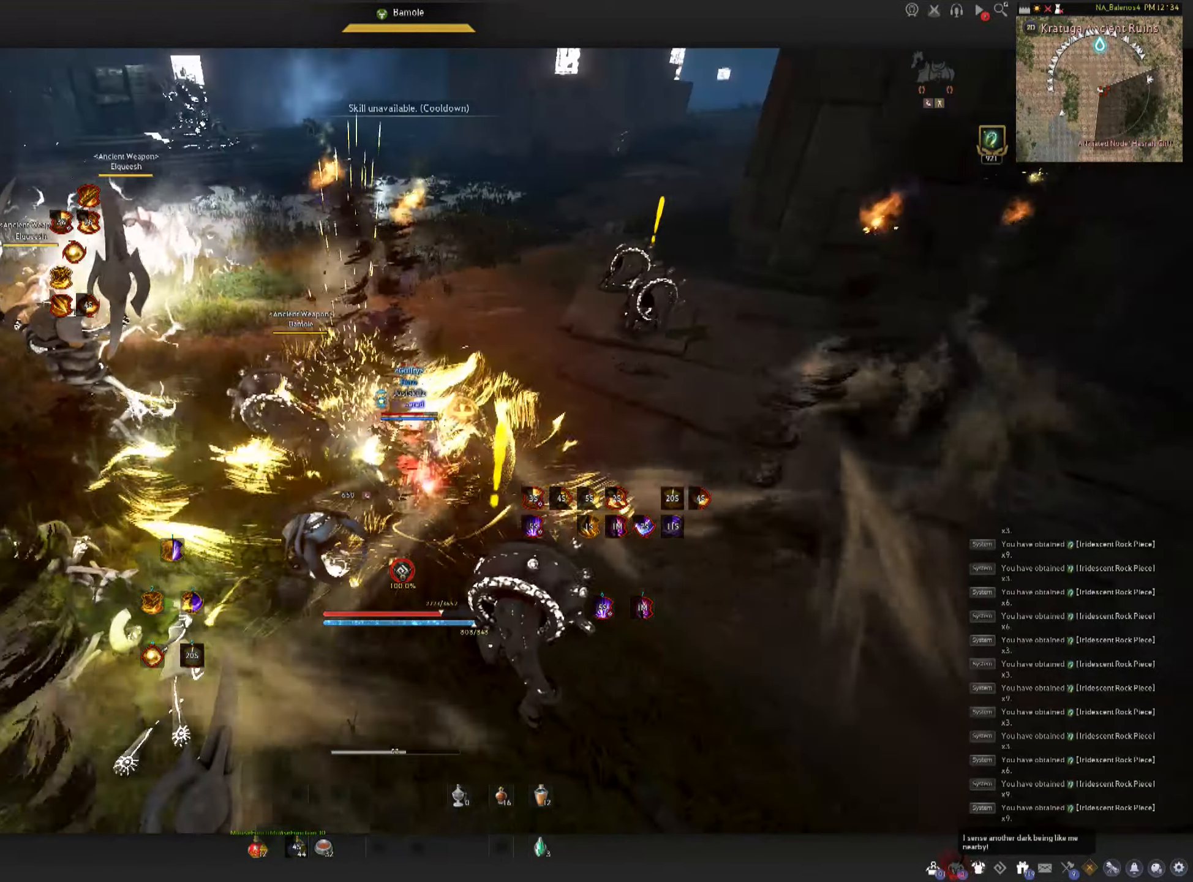
{"keys": [], "mouse": [], "events": [[200, "d", "down"], [216, "shift", "down"], [450, "d", "up"], [483, "shift", "up"]]}
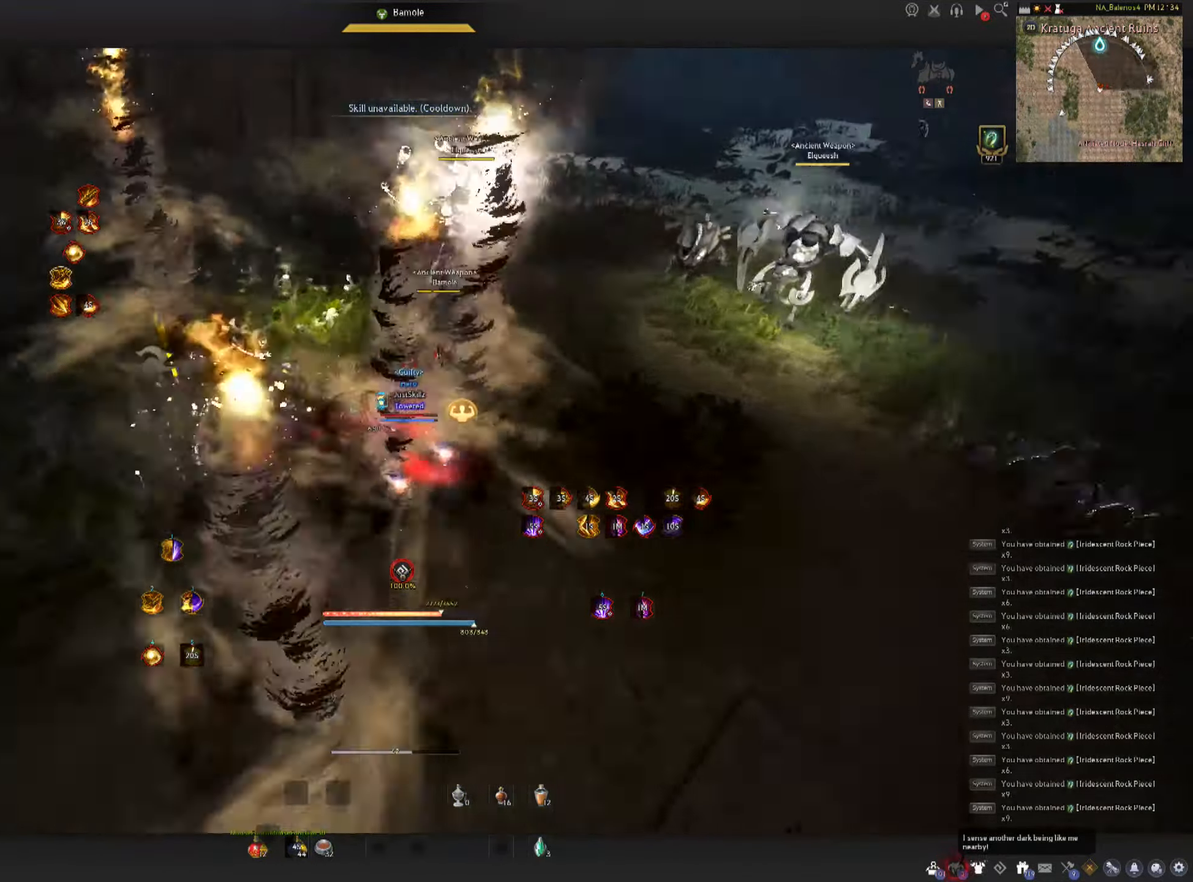
{"keys": ["space"], "mouse": ["left"], "events": [[50, "s", "down"], [83, "f", "down"], [283, "mouse_left", "down"], [333, "space", "down"], [350, "f", "up"], [350, "s", "up"], [366, "mouse_left", "up"], [383, "space", "up"], [433, "mouse_left", "down"], [483, "space", "down"]]}
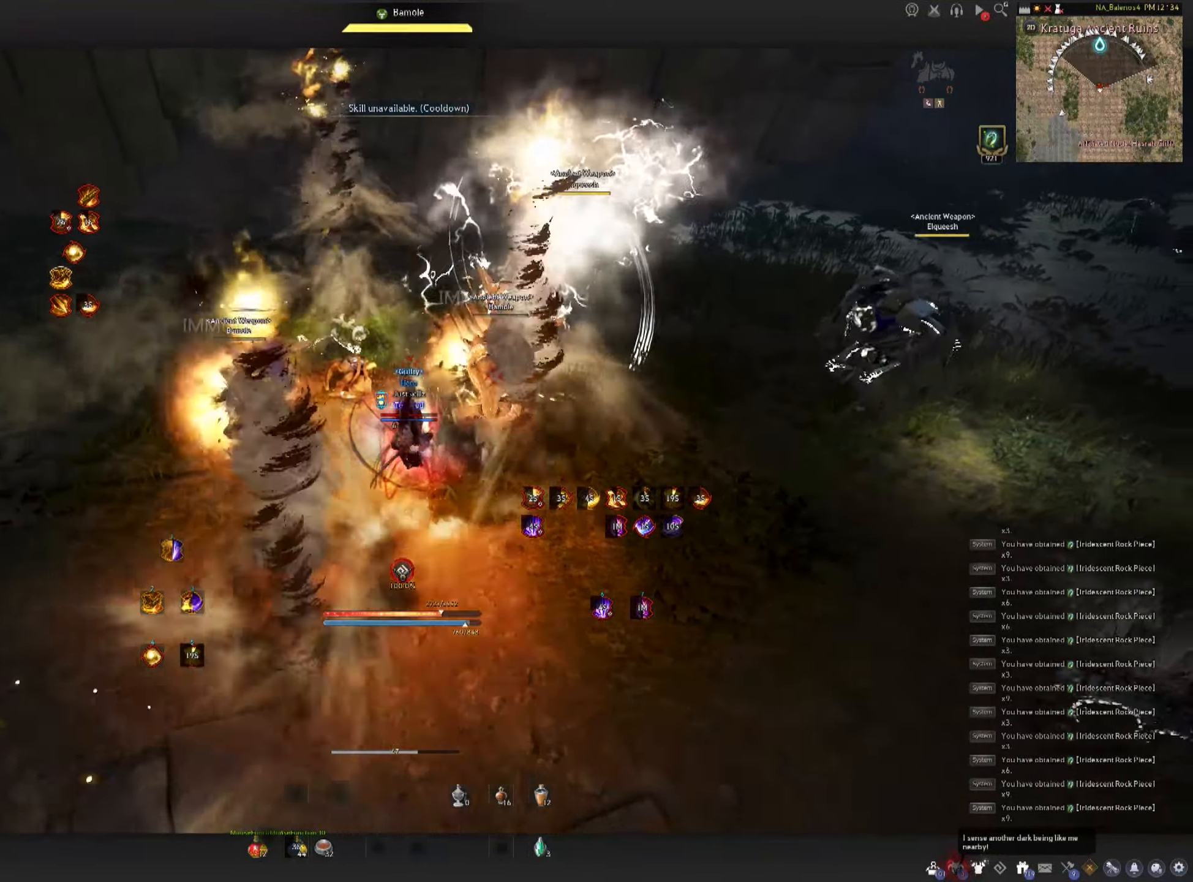
{"keys": [], "mouse": ["left"], "events": [[33, "mouse_left", "up"], [66, "mouse_left", "down"], [66, "space", "up"], [150, "space", "down"], [166, "mouse_left", "up"], [216, "mouse_left", "down"], [300, "mouse_left", "up"], [350, "mouse_left", "down"], [450, "mouse_left", "up"], [450, "space", "up"], [483, "mouse_left", "down"]]}